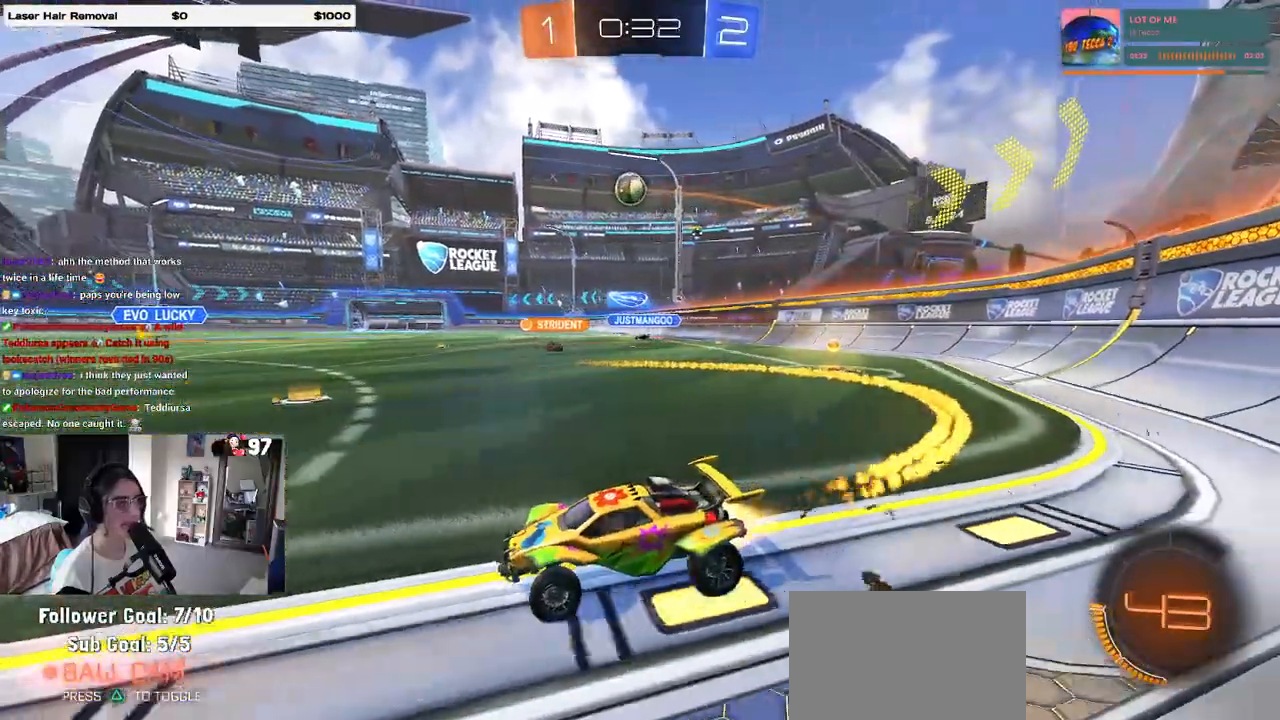
Gameplay with a controller (PlayStation layout); each line is a JSON object with the inputs held at the frame after it. "events" lists button and stick changes between this image and that frame as [ms after this image, input, new state], when the widget could be followed in between.
{"buttons": ["R2"], "left_stick": "center", "right_stick": "center", "events": [[250, "left_stick", "center"], [367, "R1", "up"]]}
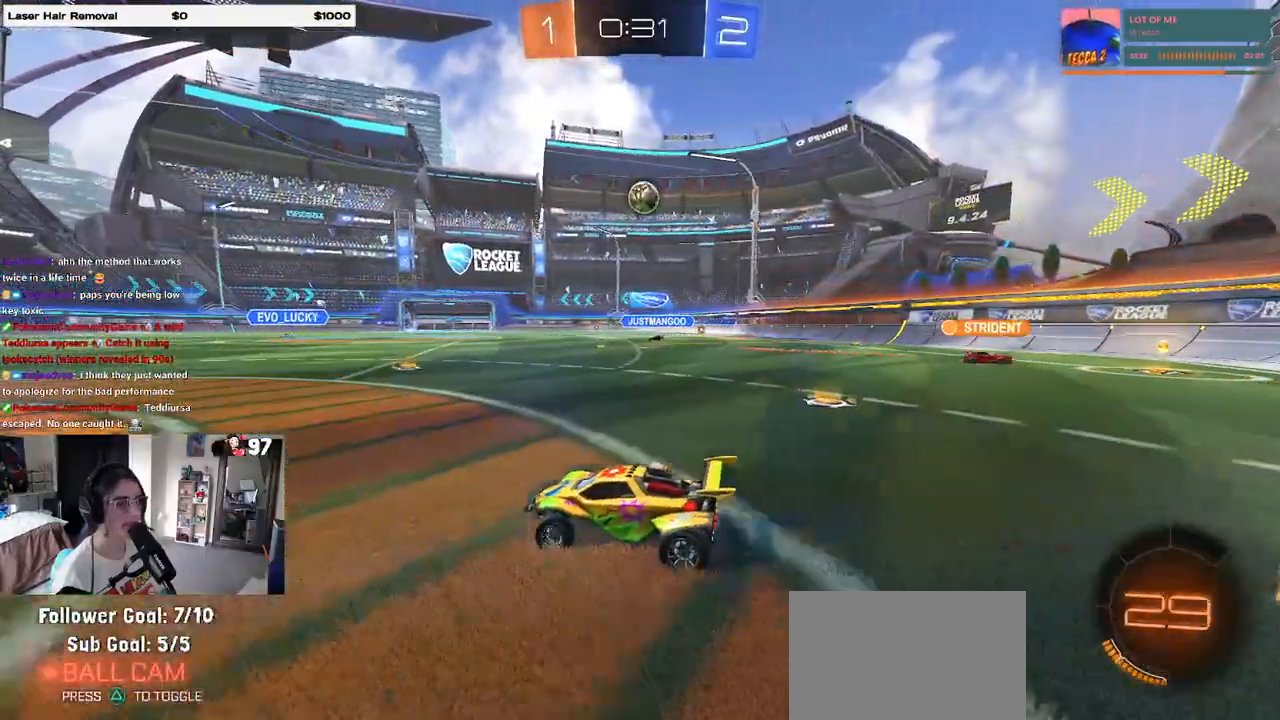
{"buttons": ["R1", "R2"], "left_stick": "left", "right_stick": "center", "events": [[67, "left_stick", "right"], [233, "R1", "down"], [400, "left_stick", "center"], [450, "left_stick", "left"]]}
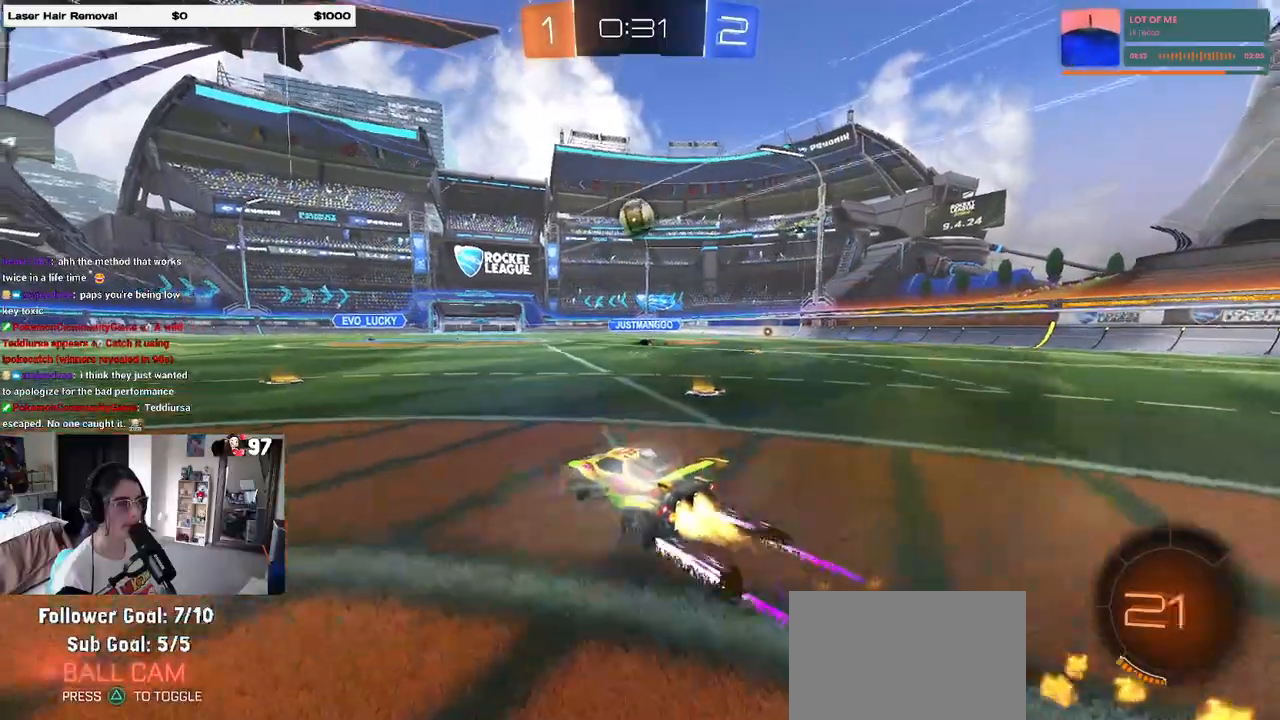
{"buttons": ["CROSS", "R2"], "left_stick": "down-right", "right_stick": "center", "events": [[17, "left_stick", "center"], [100, "R1", "up"], [350, "left_stick", "left"], [400, "left_stick", "down"], [433, "CROSS", "down"], [483, "left_stick", "down-right"]]}
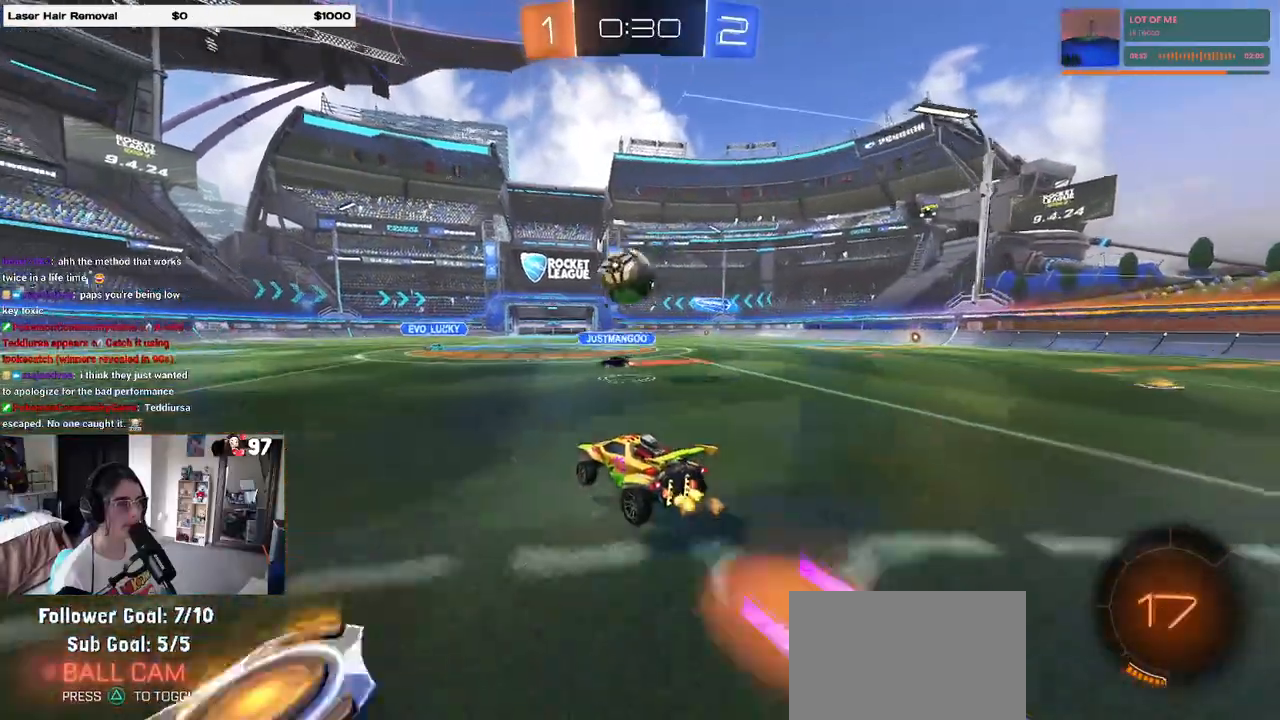
{"buttons": ["SQUARE", "R2"], "left_stick": "down", "right_stick": "center", "events": [[117, "CROSS", "up"], [167, "left_stick", "center"], [217, "left_stick", "up"], [267, "CROSS", "down"], [350, "SQUARE", "down"], [417, "CROSS", "up"], [450, "left_stick", "down"]]}
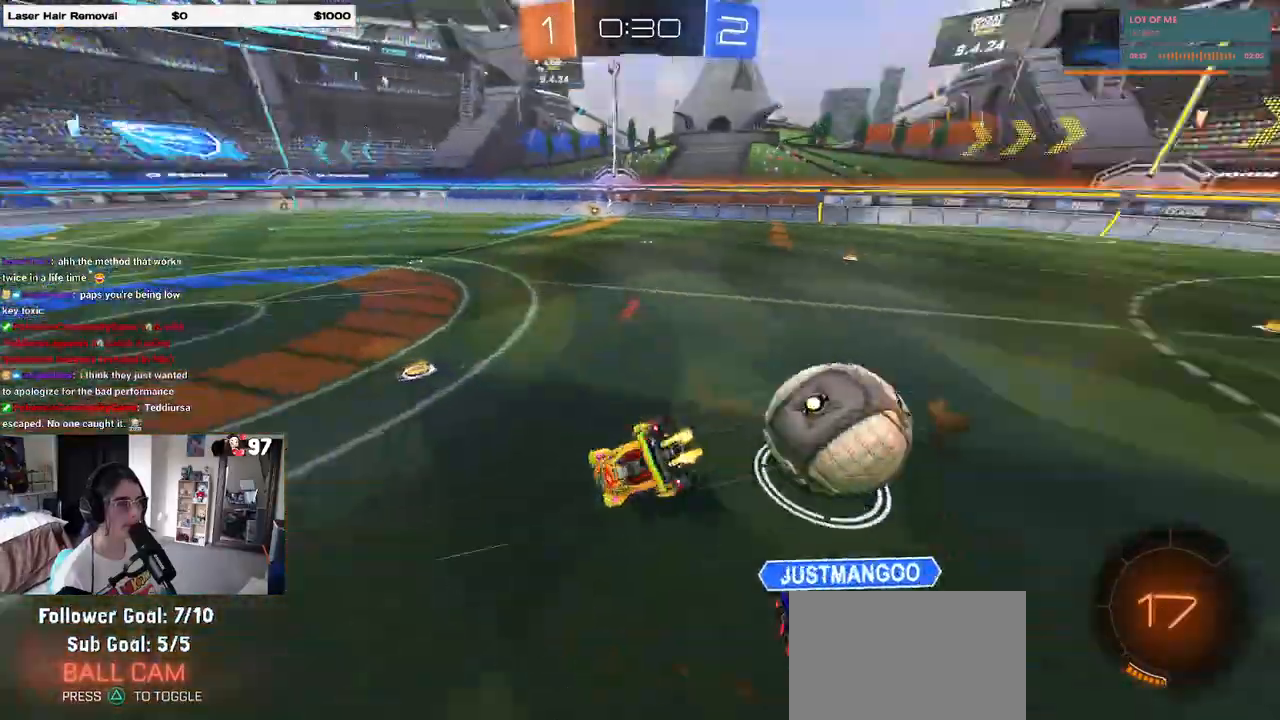
{"buttons": ["SQUARE", "R2"], "left_stick": "left", "right_stick": "center", "events": [[217, "left_stick", "down-left"], [350, "left_stick", "left"]]}
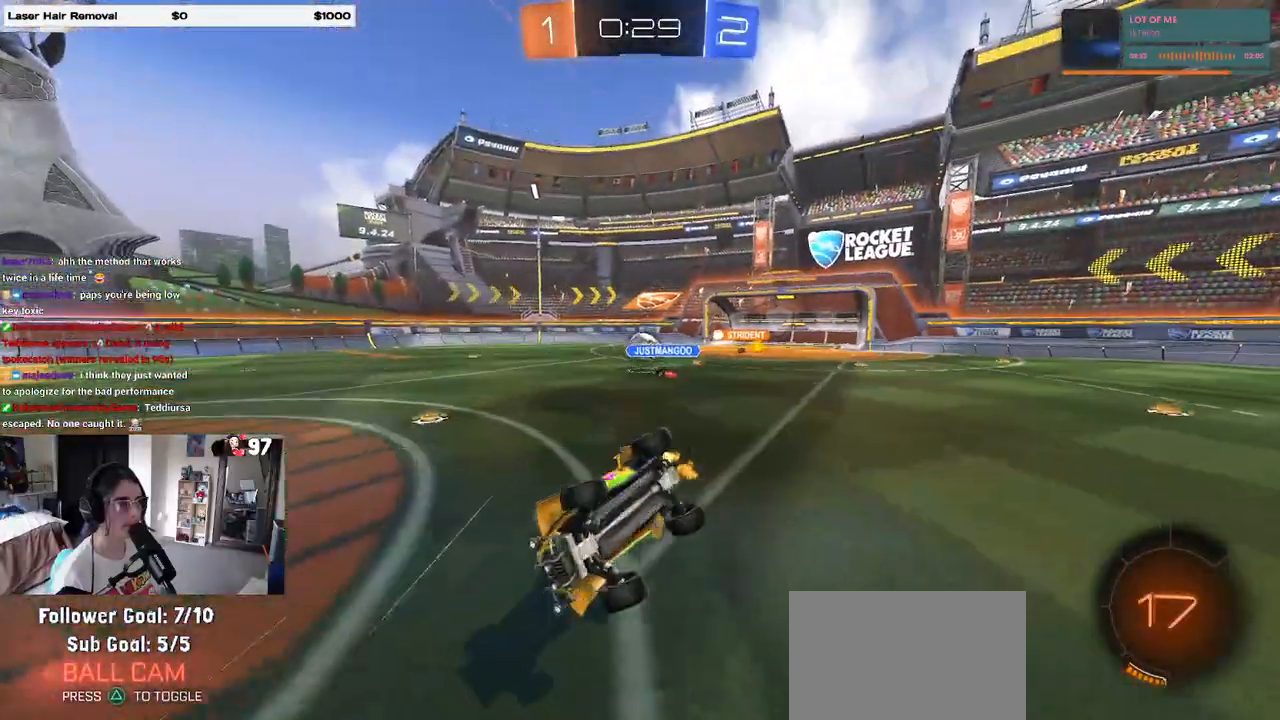
{"buttons": ["R2"], "left_stick": "left", "right_stick": "center", "events": [[217, "SQUARE", "up"], [267, "left_stick", "center"], [433, "left_stick", "left"]]}
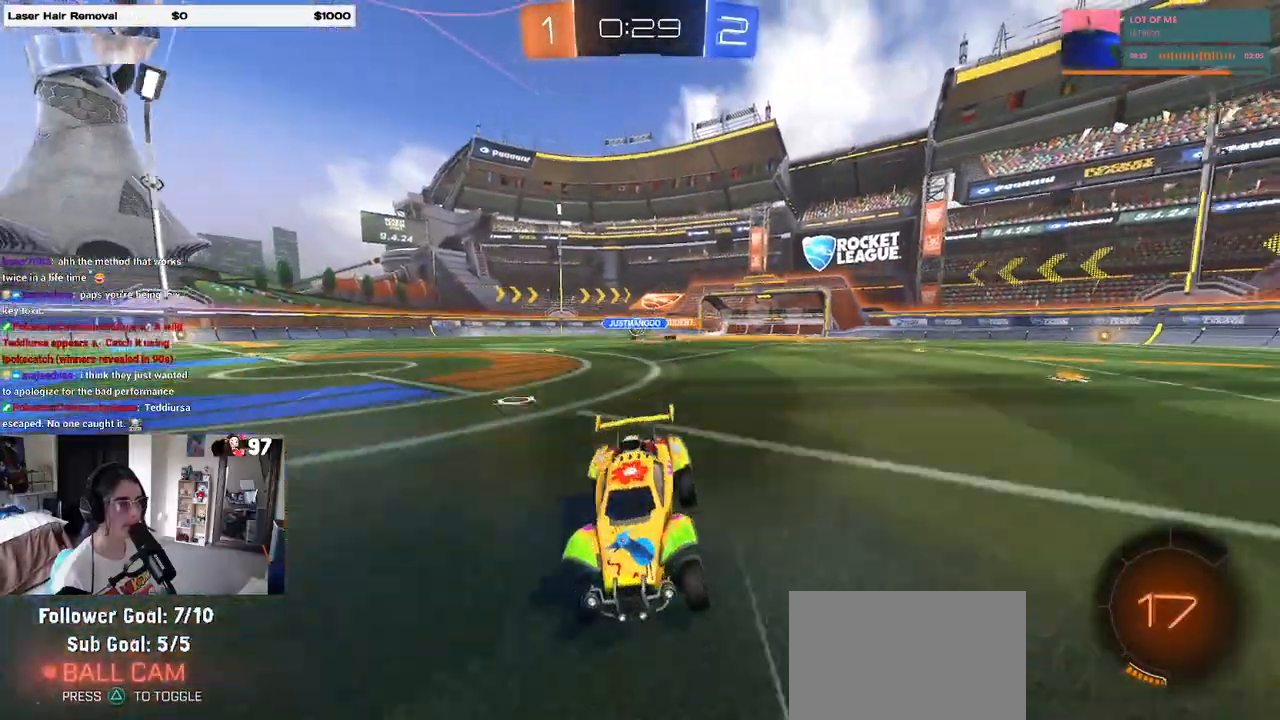
{"buttons": ["R2"], "left_stick": "left", "right_stick": "center", "events": [[350, "SQUARE", "down"], [450, "SQUARE", "up"]]}
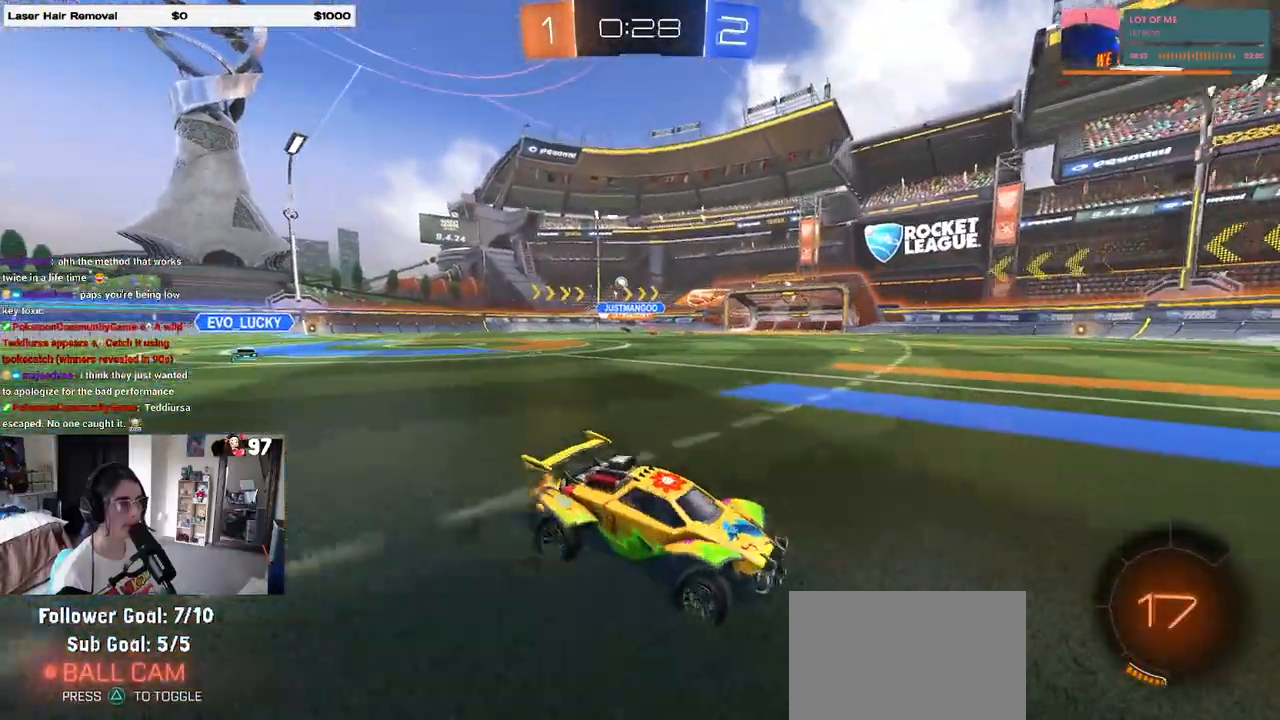
{"buttons": ["R1", "R2"], "left_stick": "center", "right_stick": "center", "events": [[200, "R1", "down"], [233, "TRIANGLE", "down"], [350, "TRIANGLE", "up"], [350, "left_stick", "center"]]}
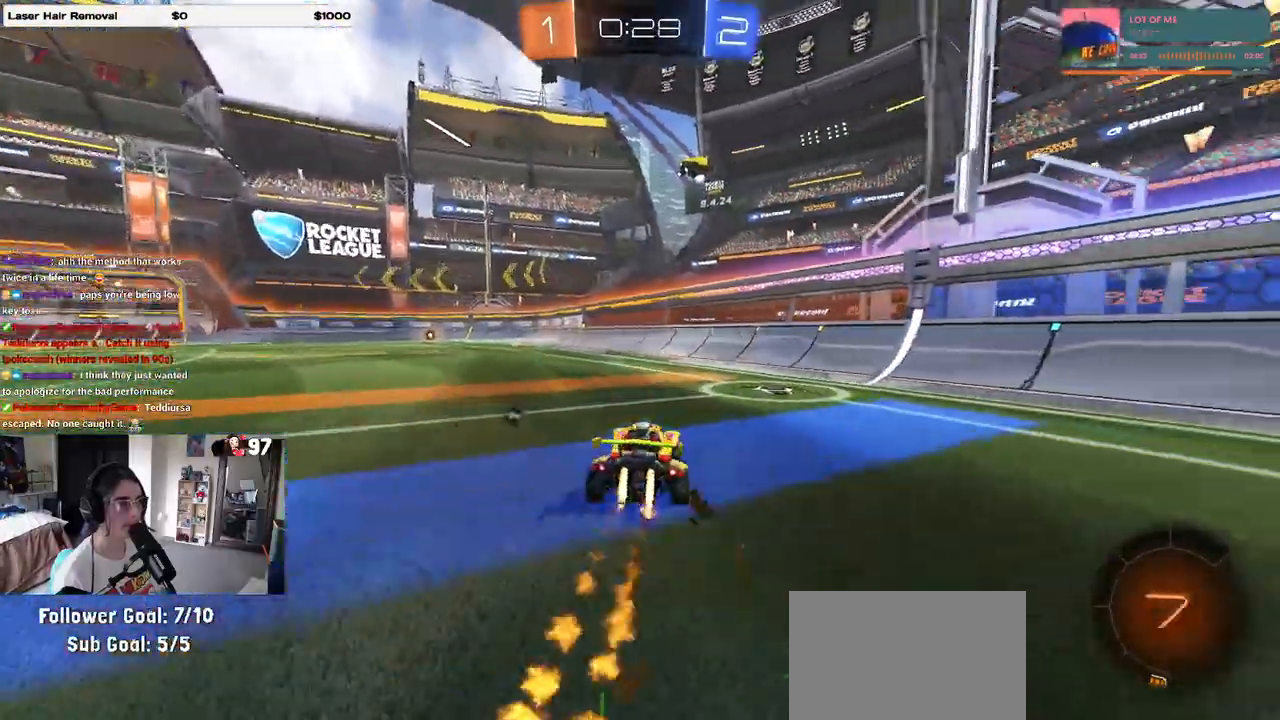
{"buttons": ["R2"], "left_stick": "center", "right_stick": "center", "events": [[17, "left_stick", "left"], [233, "left_stick", "center"], [283, "R1", "up"]]}
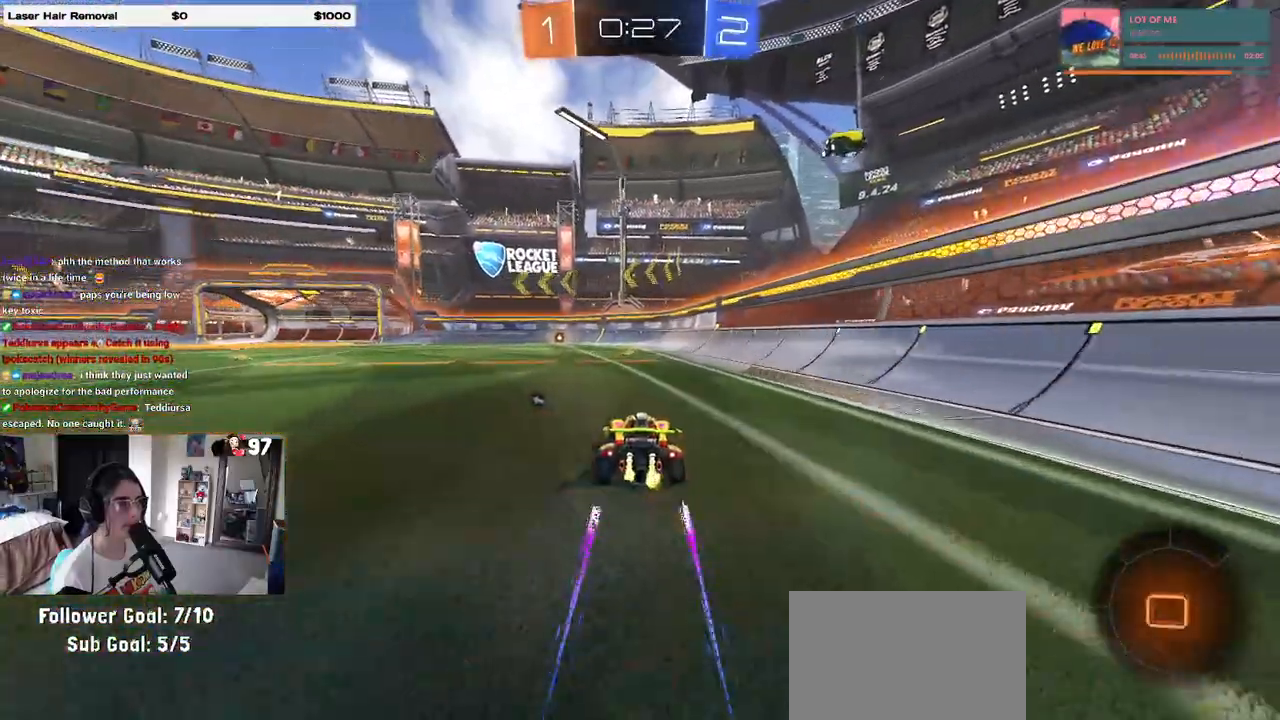
{"buttons": ["R2"], "left_stick": "center", "right_stick": "center", "events": [[33, "TRIANGLE", "down"], [133, "TRIANGLE", "up"], [233, "left_stick", "left"], [350, "left_stick", "center"]]}
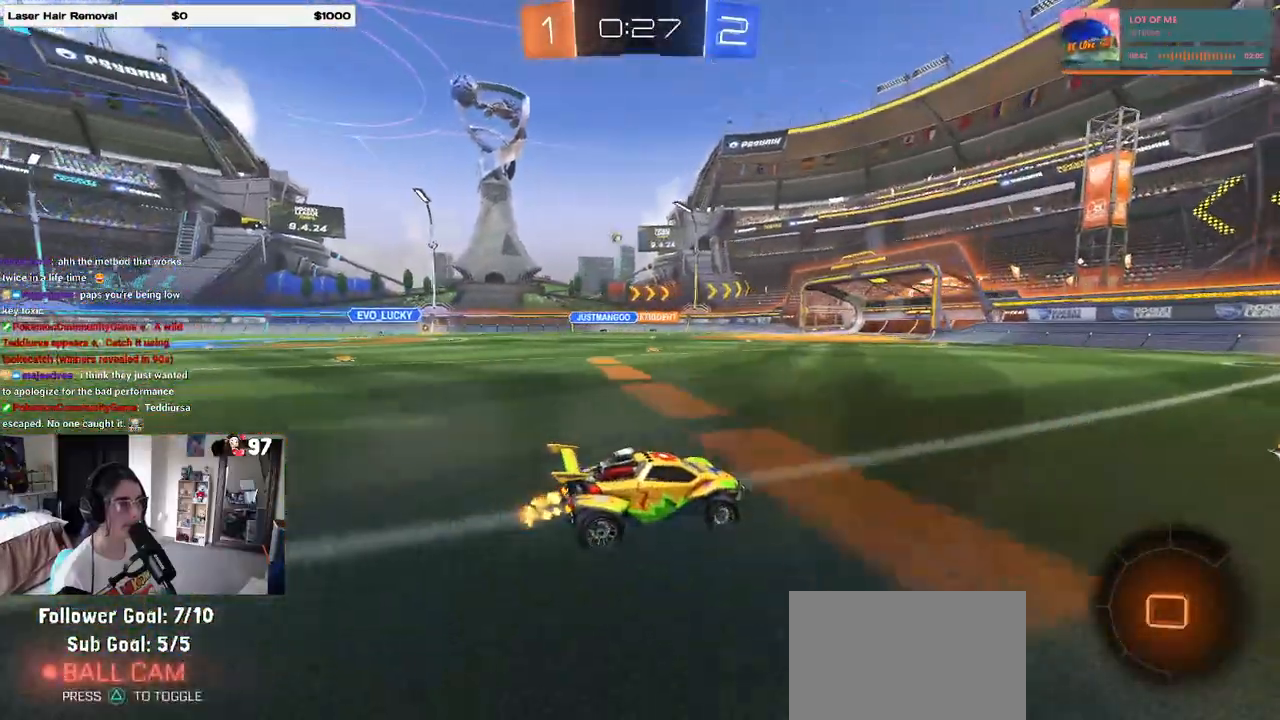
{"buttons": ["R2"], "left_stick": "center", "right_stick": "center", "events": []}
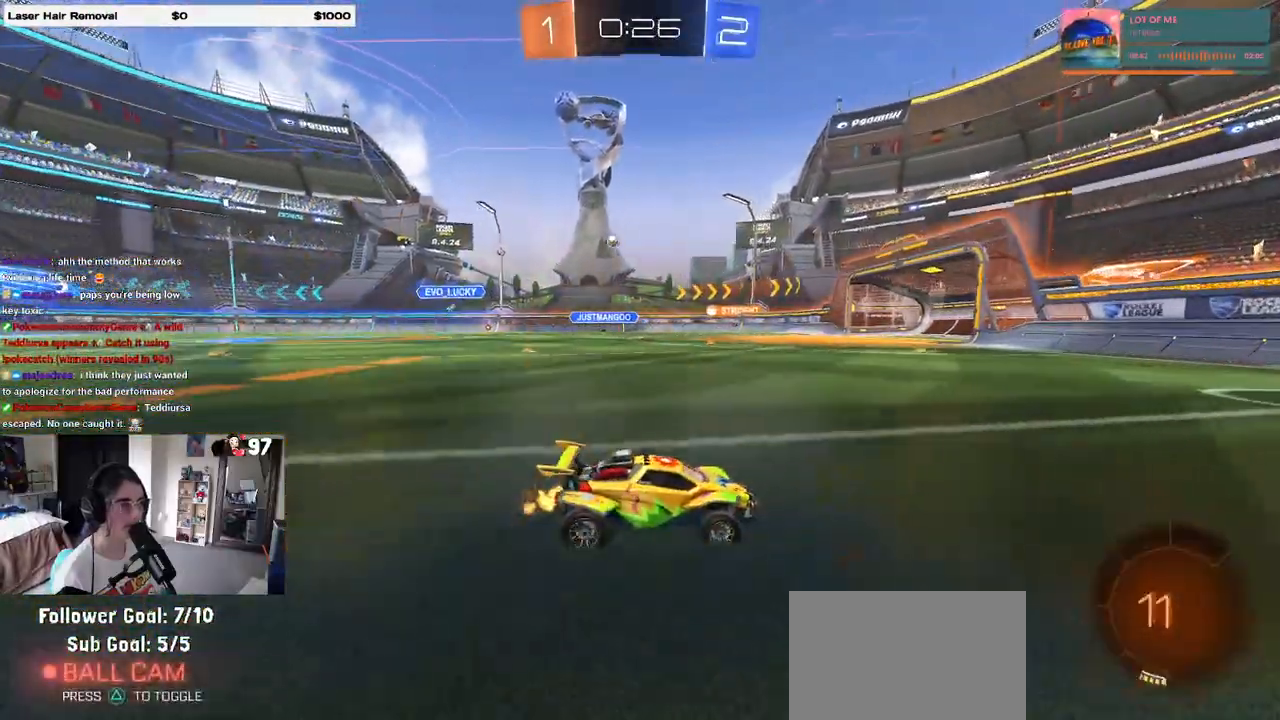
{"buttons": ["R2"], "left_stick": "left", "right_stick": "center", "events": [[33, "left_stick", "left"], [333, "SQUARE", "down"], [417, "SQUARE", "up"]]}
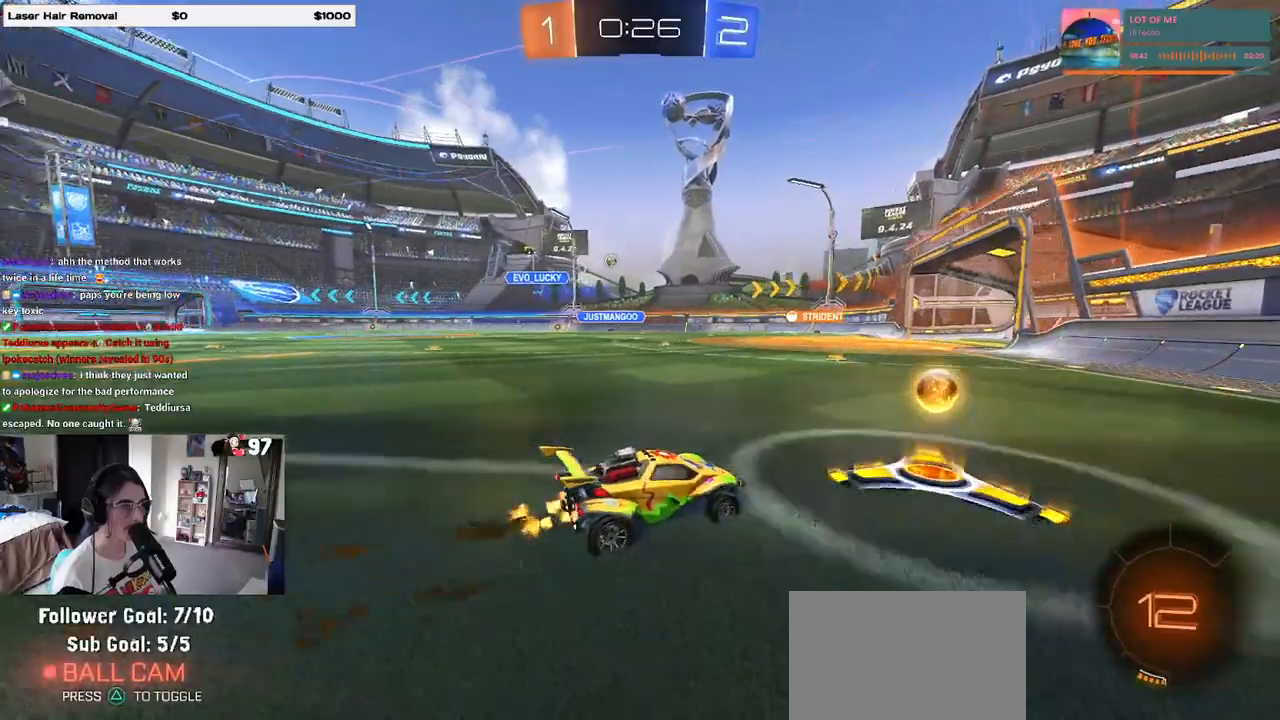
{"buttons": ["R2"], "left_stick": "center", "right_stick": "center", "events": [[300, "left_stick", "center"]]}
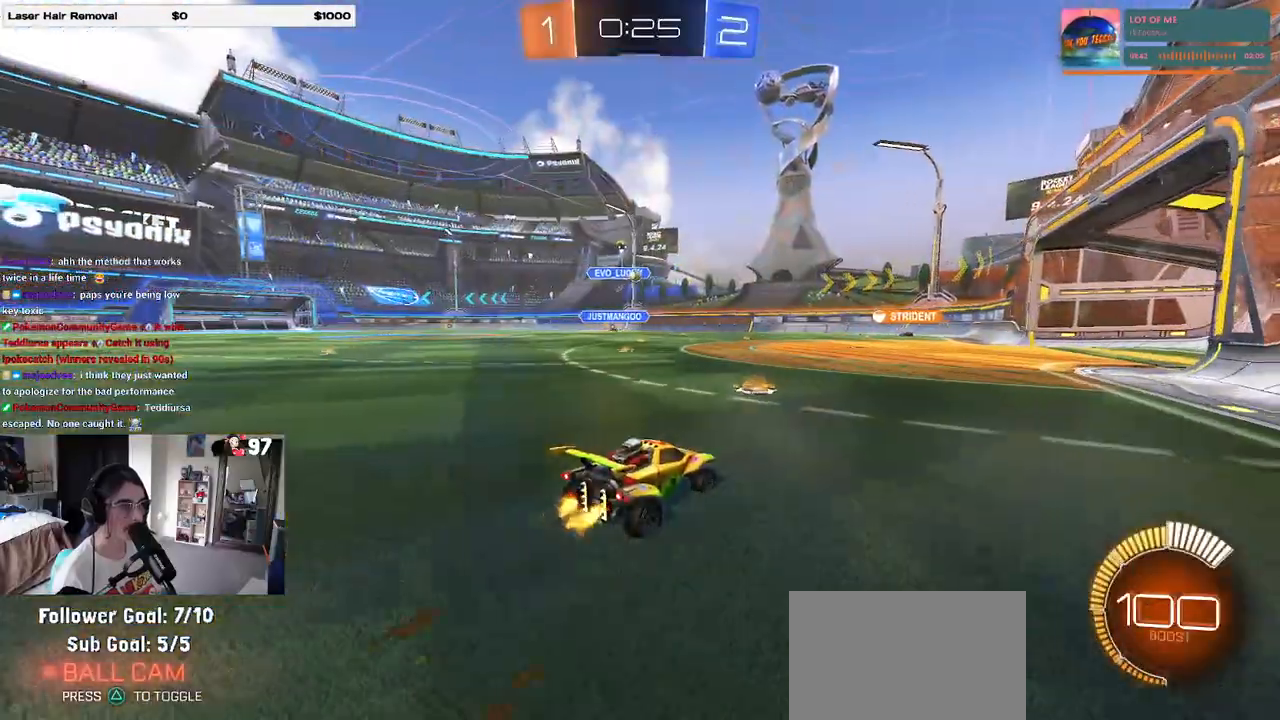
{"buttons": ["R2"], "left_stick": "right", "right_stick": "center", "events": [[383, "left_stick", "right"]]}
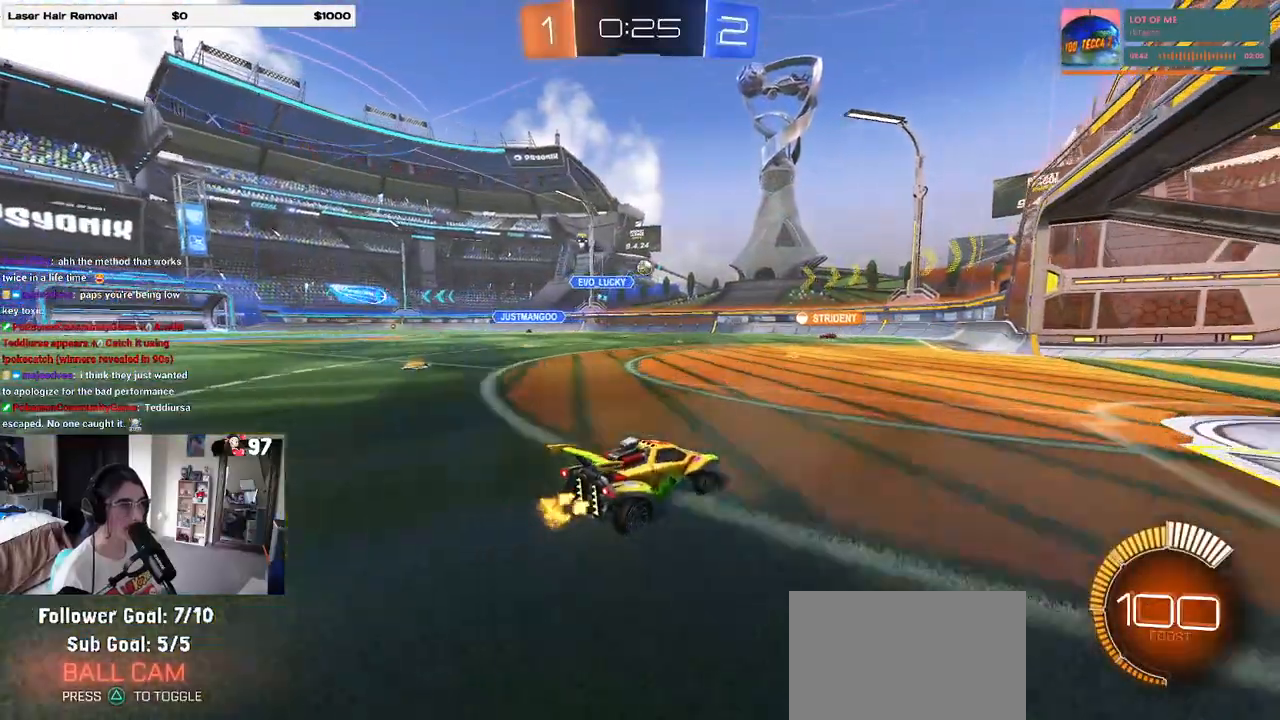
{"buttons": ["R2"], "left_stick": "center", "right_stick": "center", "events": [[50, "left_stick", "center"], [100, "left_stick", "left"], [350, "left_stick", "center"]]}
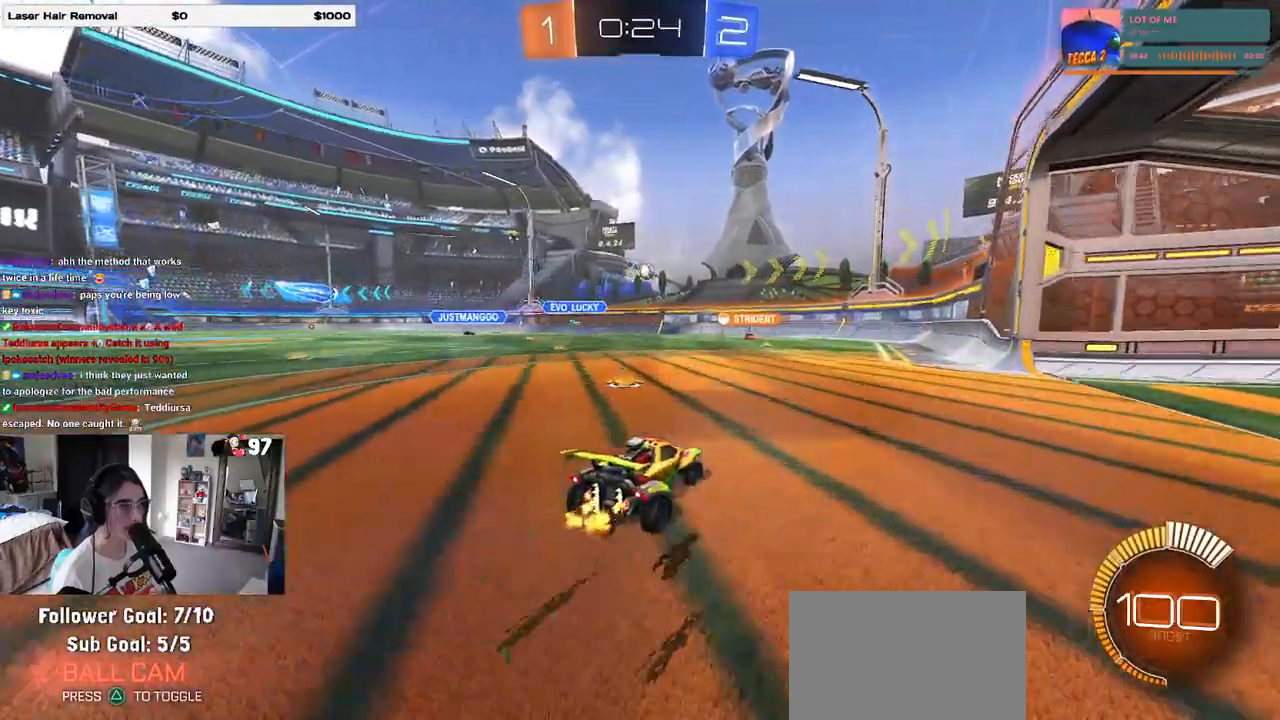
{"buttons": ["R2"], "left_stick": "center", "right_stick": "center", "events": []}
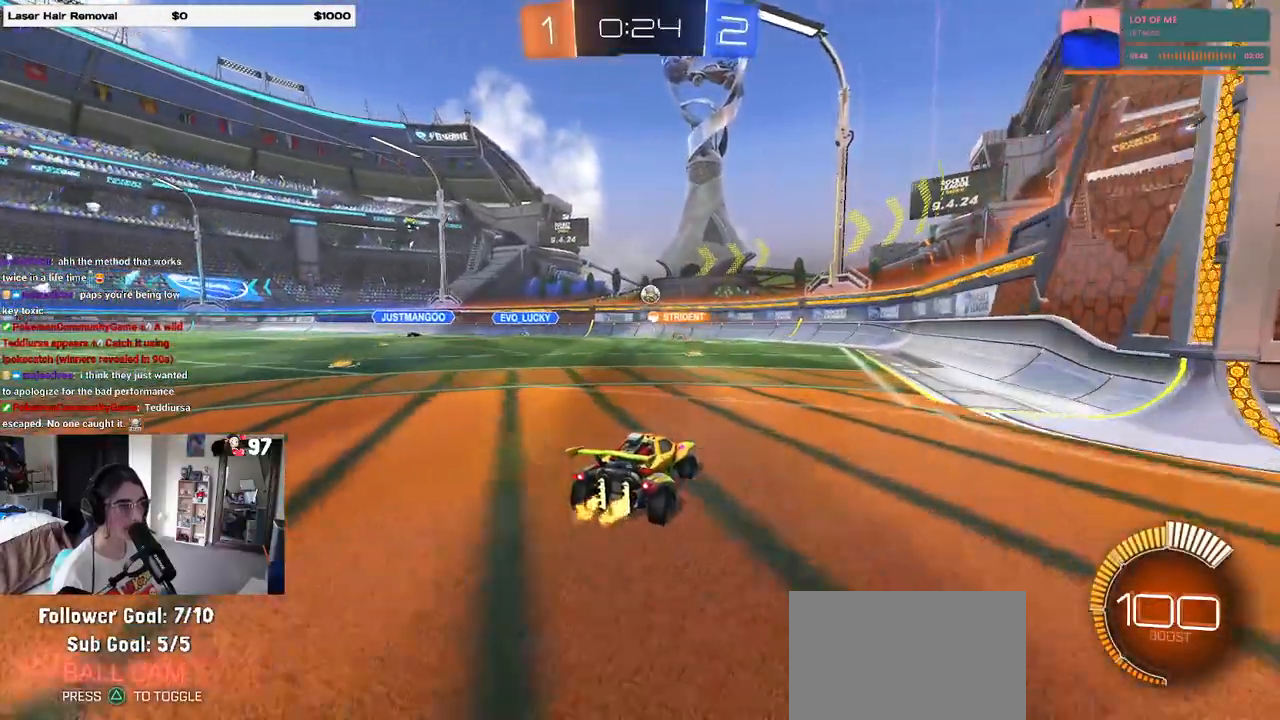
{"buttons": ["R2"], "left_stick": "left", "right_stick": "center", "events": [[250, "left_stick", "left"]]}
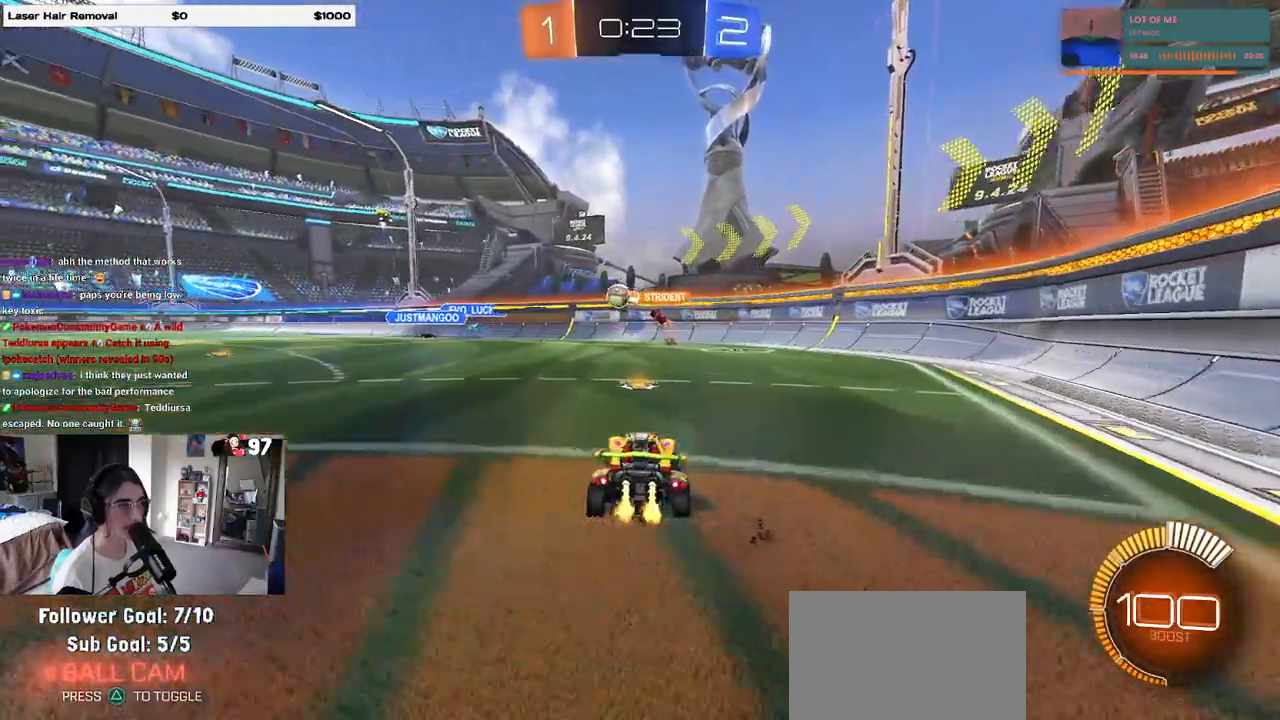
{"buttons": ["R2"], "left_stick": "left", "right_stick": "center", "events": [[267, "SQUARE", "down"], [383, "SQUARE", "up"]]}
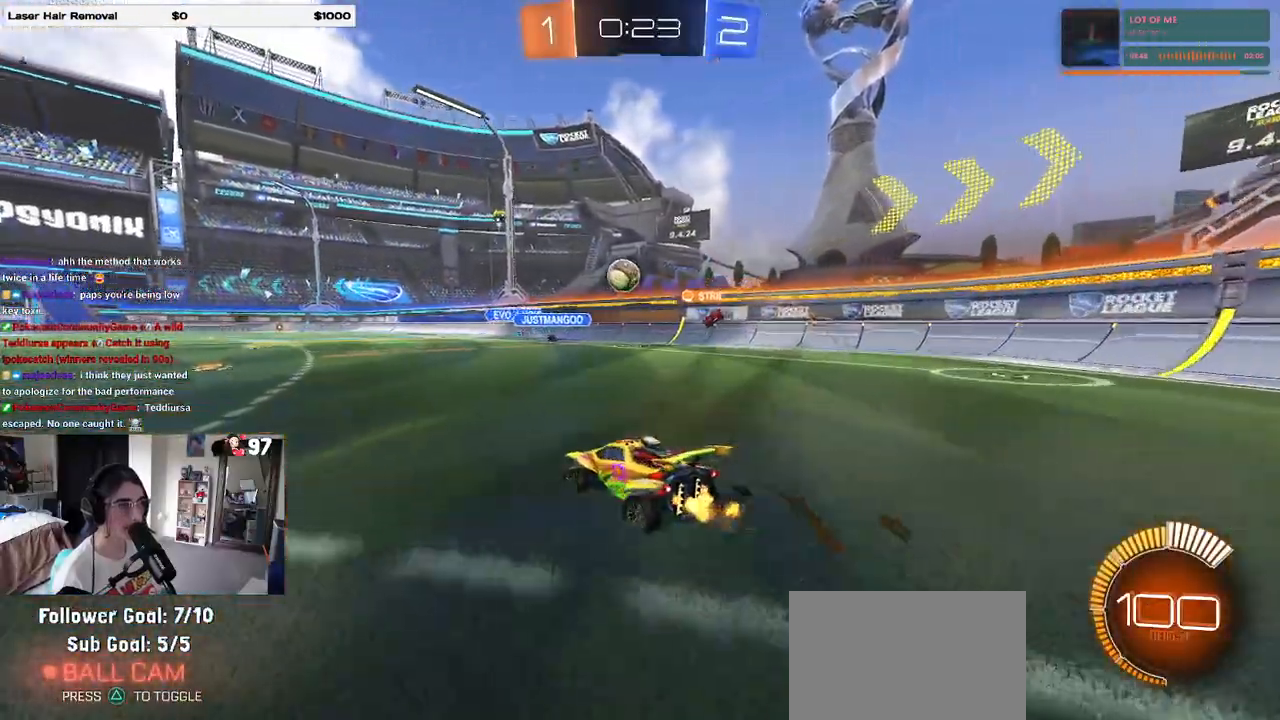
{"buttons": ["R2"], "left_stick": "center", "right_stick": "center", "events": [[50, "left_stick", "center"], [133, "left_stick", "left"], [350, "left_stick", "center"]]}
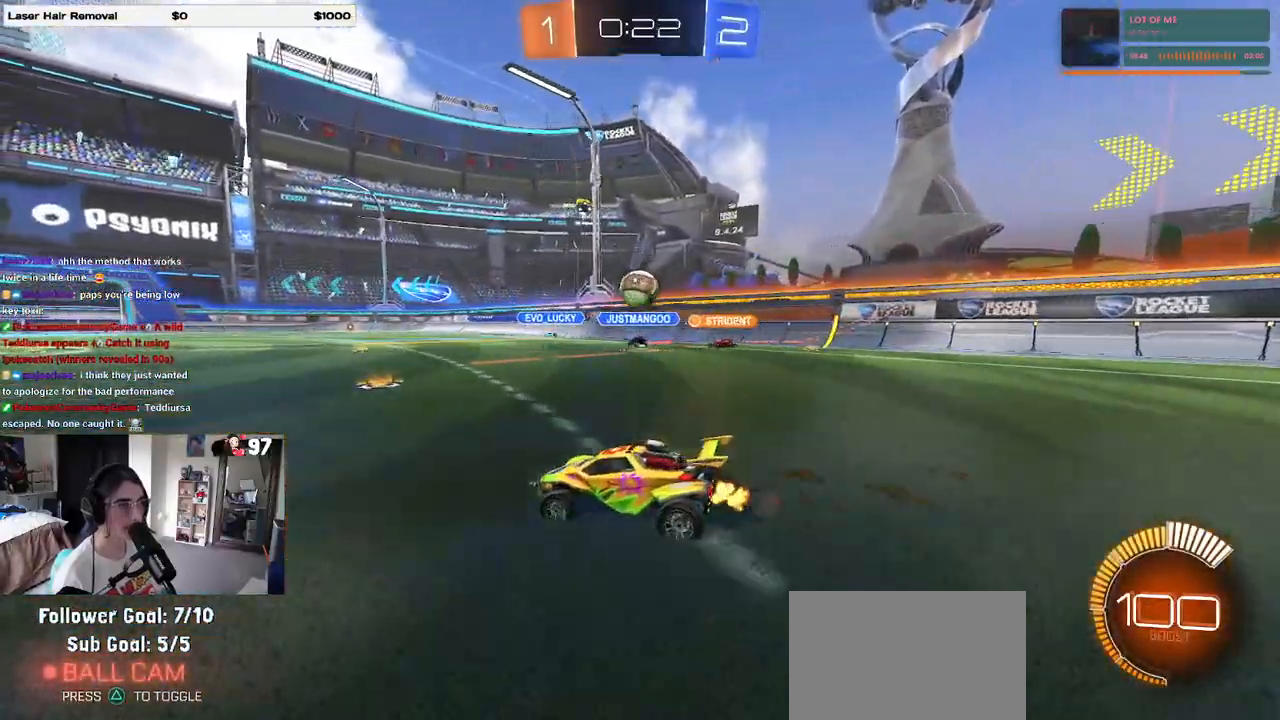
{"buttons": ["R1", "R2"], "left_stick": "left", "right_stick": "center", "events": [[183, "left_stick", "left"], [400, "left_stick", "center"], [417, "R1", "down"], [467, "left_stick", "left"]]}
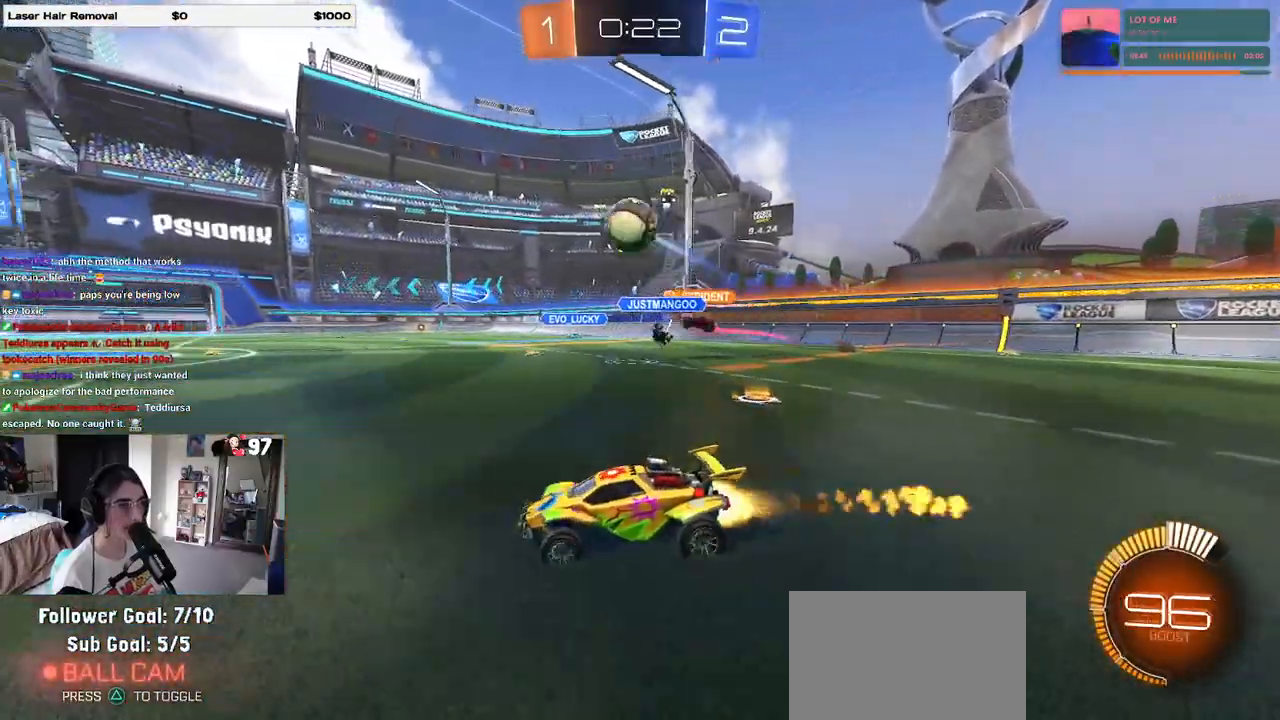
{"buttons": ["R2"], "left_stick": "right", "right_stick": "center", "events": [[133, "left_stick", "center"], [267, "R1", "up"], [467, "left_stick", "right"]]}
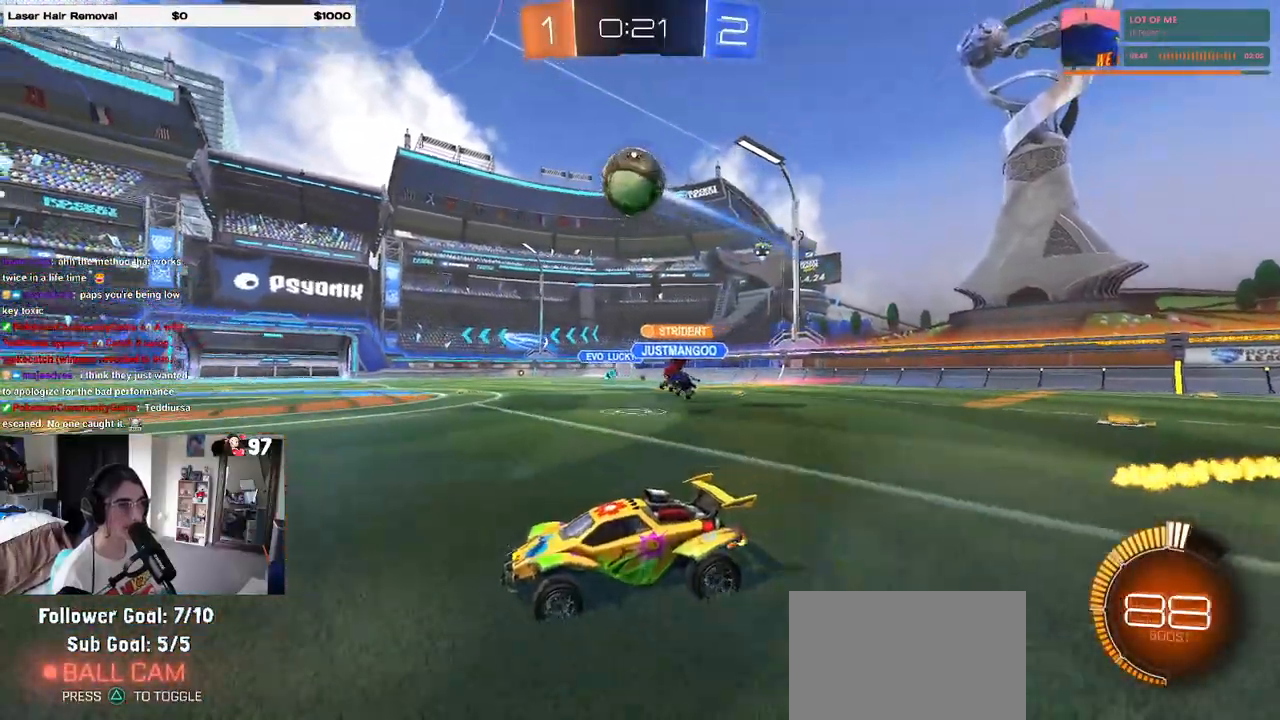
{"buttons": ["CROSS", "R2"], "left_stick": "down-left", "right_stick": "center", "events": [[117, "left_stick", "down-right"], [217, "CROSS", "down"], [233, "left_stick", "down"], [367, "CROSS", "up"], [383, "left_stick", "center"], [417, "CROSS", "down"], [450, "left_stick", "down-left"]]}
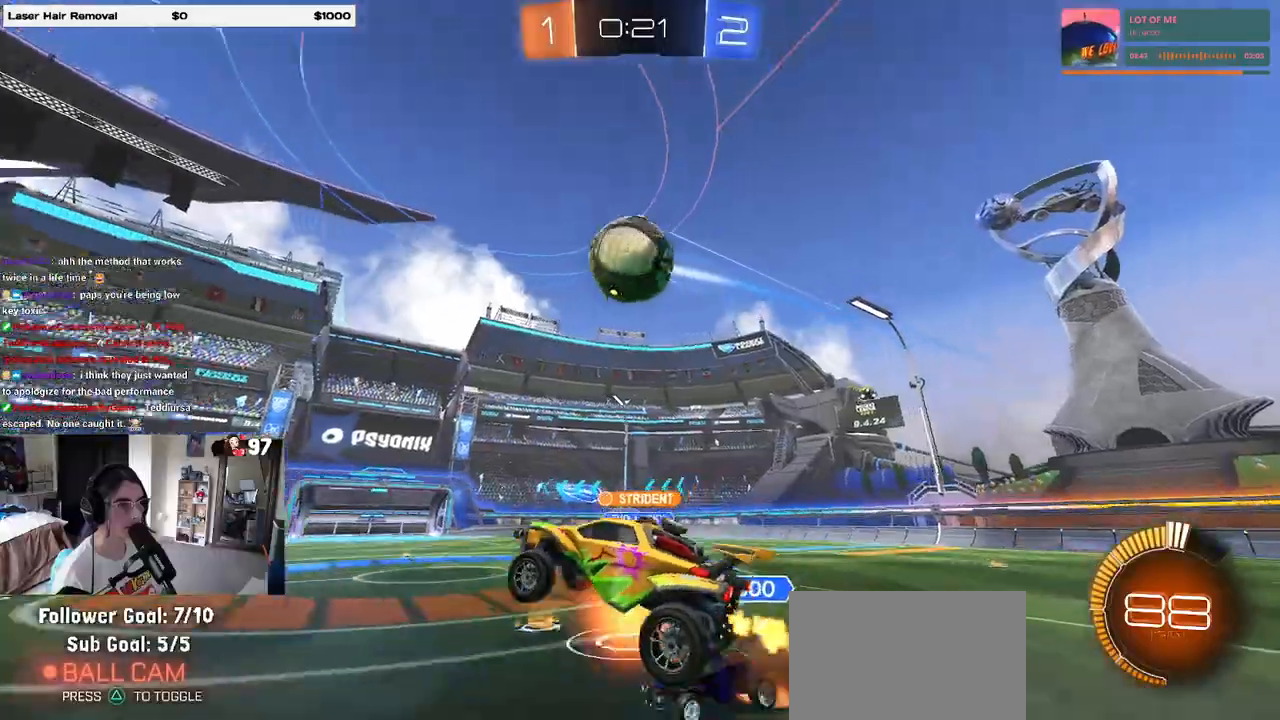
{"buttons": ["L1", "R1", "R2"], "left_stick": "up-right", "right_stick": "center", "events": [[133, "R1", "down"], [150, "CROSS", "up"], [167, "L1", "down"], [217, "left_stick", "up-left"], [317, "left_stick", "up-right"]]}
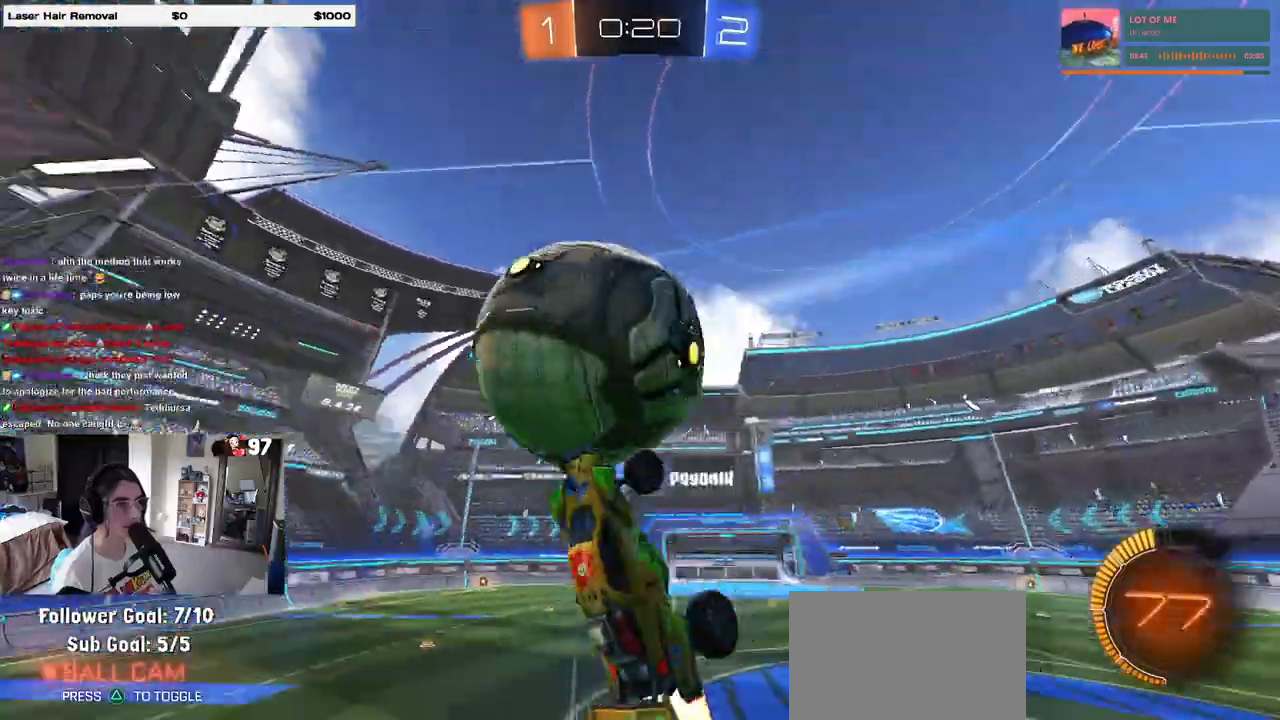
{"buttons": ["R2"], "left_stick": "down", "right_stick": "center", "events": [[350, "R1", "up"], [367, "left_stick", "down-left"], [433, "left_stick", "down"], [500, "L1", "up"]]}
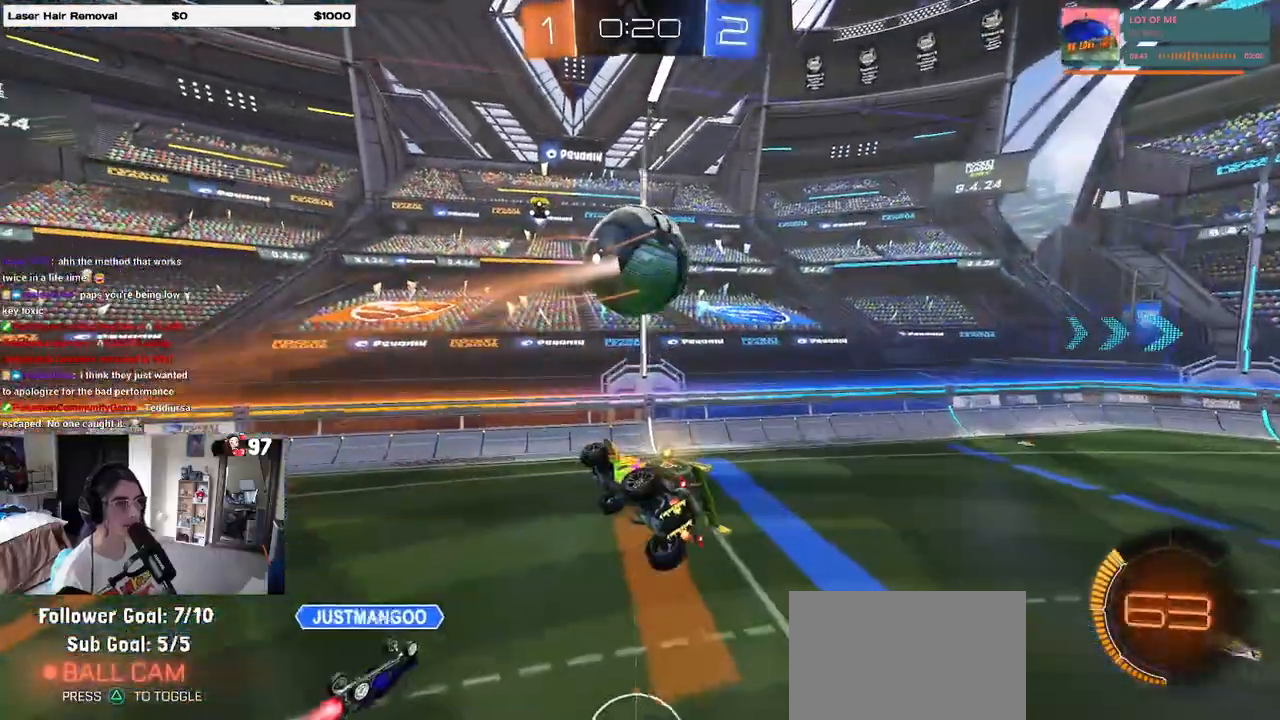
{"buttons": ["R2"], "left_stick": "center", "right_stick": "center", "events": [[100, "left_stick", "down-left"], [133, "R1", "down"], [250, "left_stick", "center"], [317, "left_stick", "left"], [367, "R1", "up"], [450, "left_stick", "center"]]}
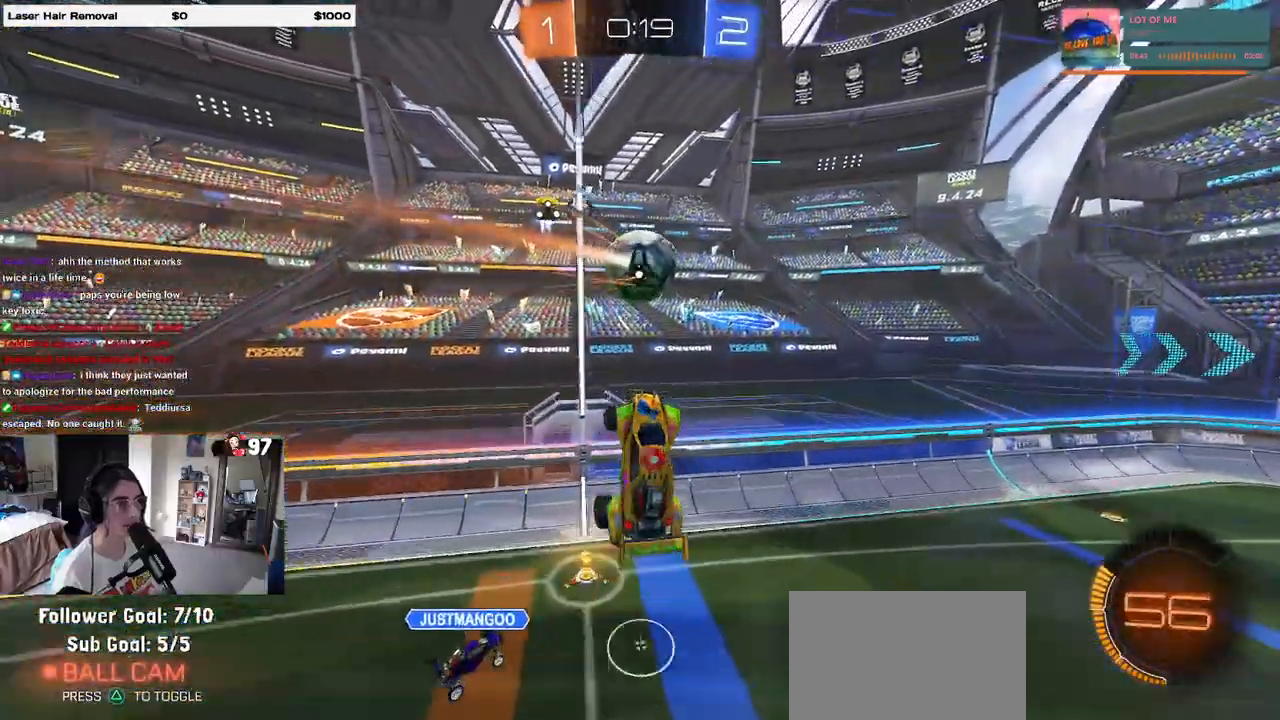
{"buttons": [], "left_stick": "right", "right_stick": "center", "events": [[17, "left_stick", "right"], [50, "R1", "down"], [200, "left_stick", "up-right"], [417, "R1", "up"], [417, "R2", "up"], [417, "left_stick", "center"], [467, "left_stick", "right"]]}
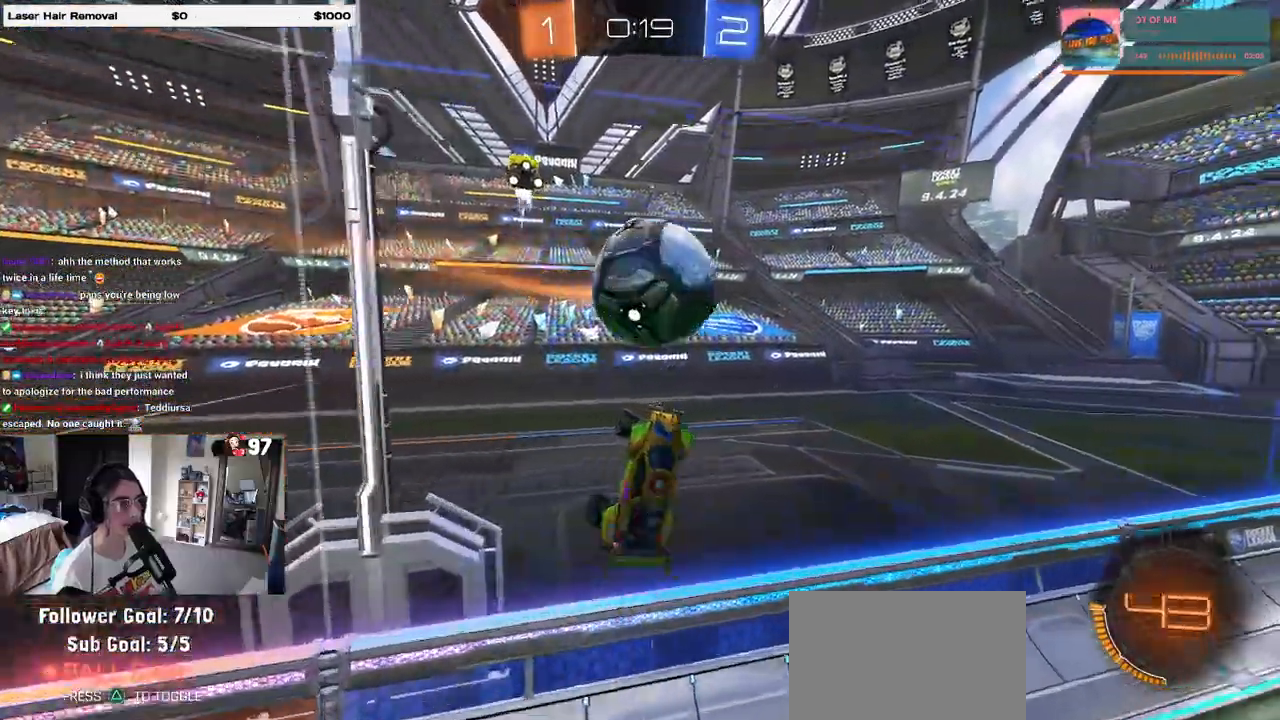
{"buttons": ["R2"], "left_stick": "up-right", "right_stick": "center", "events": [[117, "left_stick", "up-right"], [133, "R1", "down"], [283, "R1", "up"], [333, "R2", "down"]]}
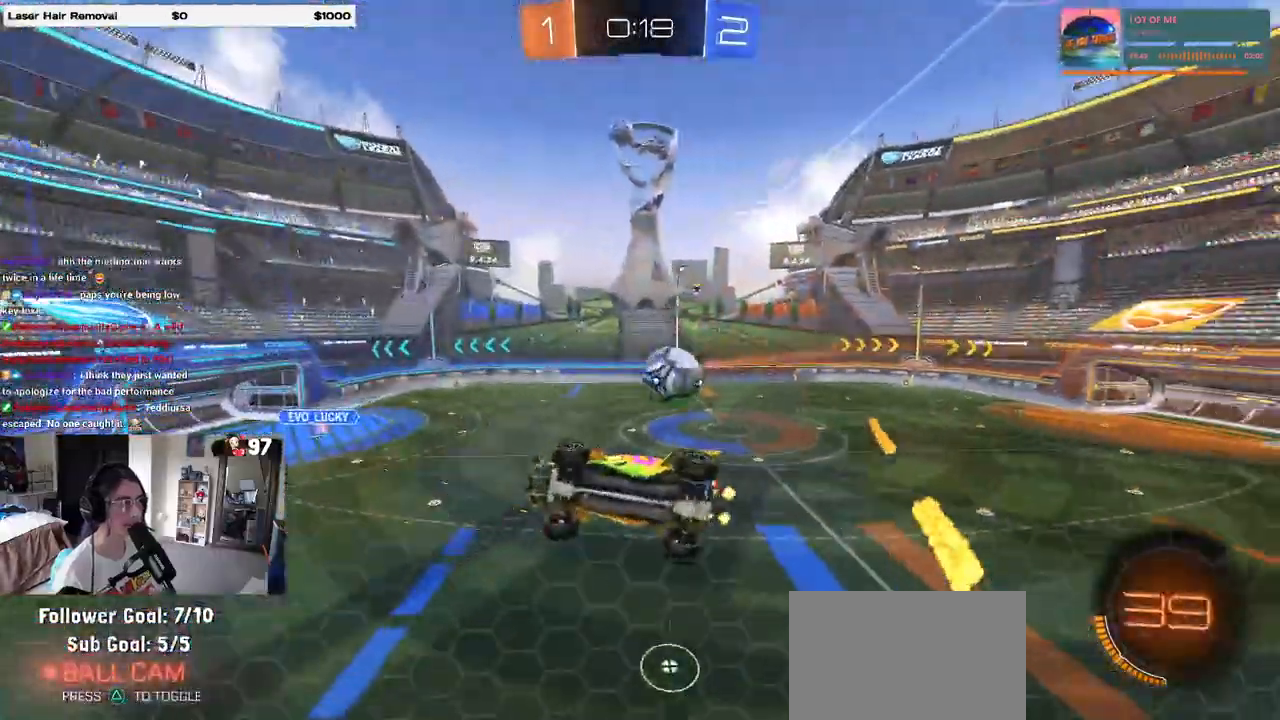
{"buttons": ["R2"], "left_stick": "up-right", "right_stick": "center", "events": []}
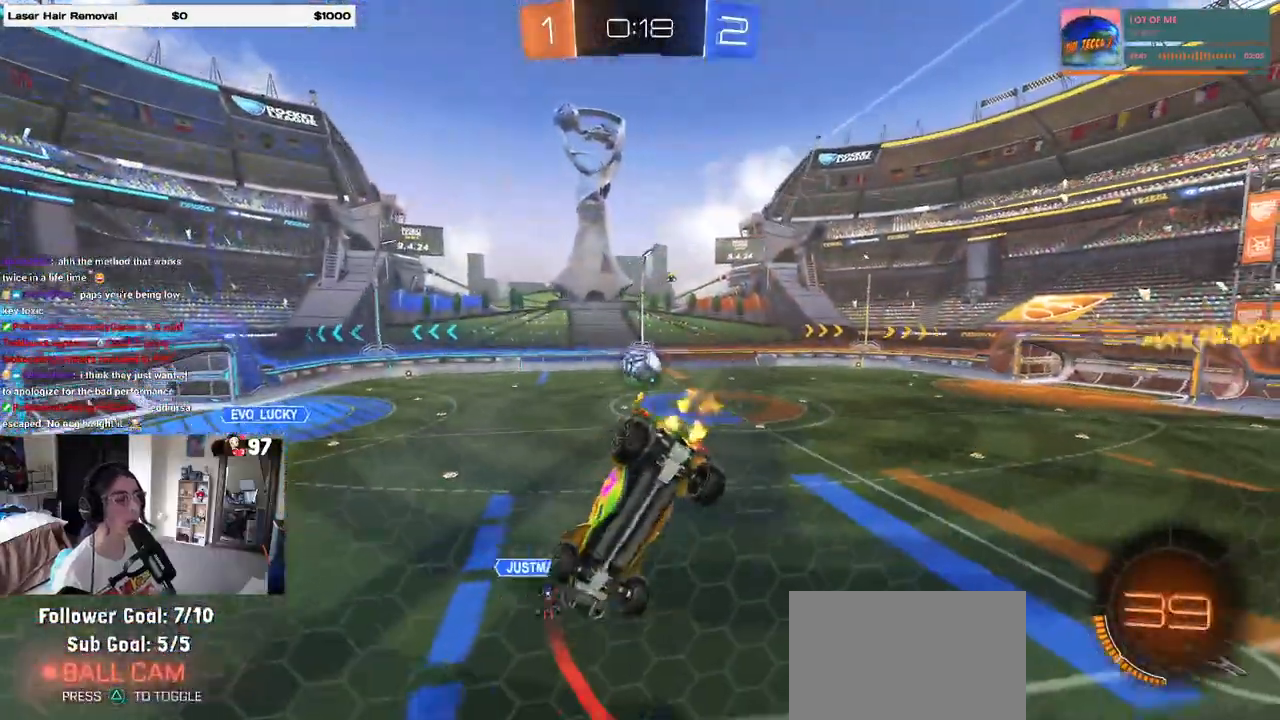
{"buttons": ["R2"], "left_stick": "up-right", "right_stick": "center", "events": []}
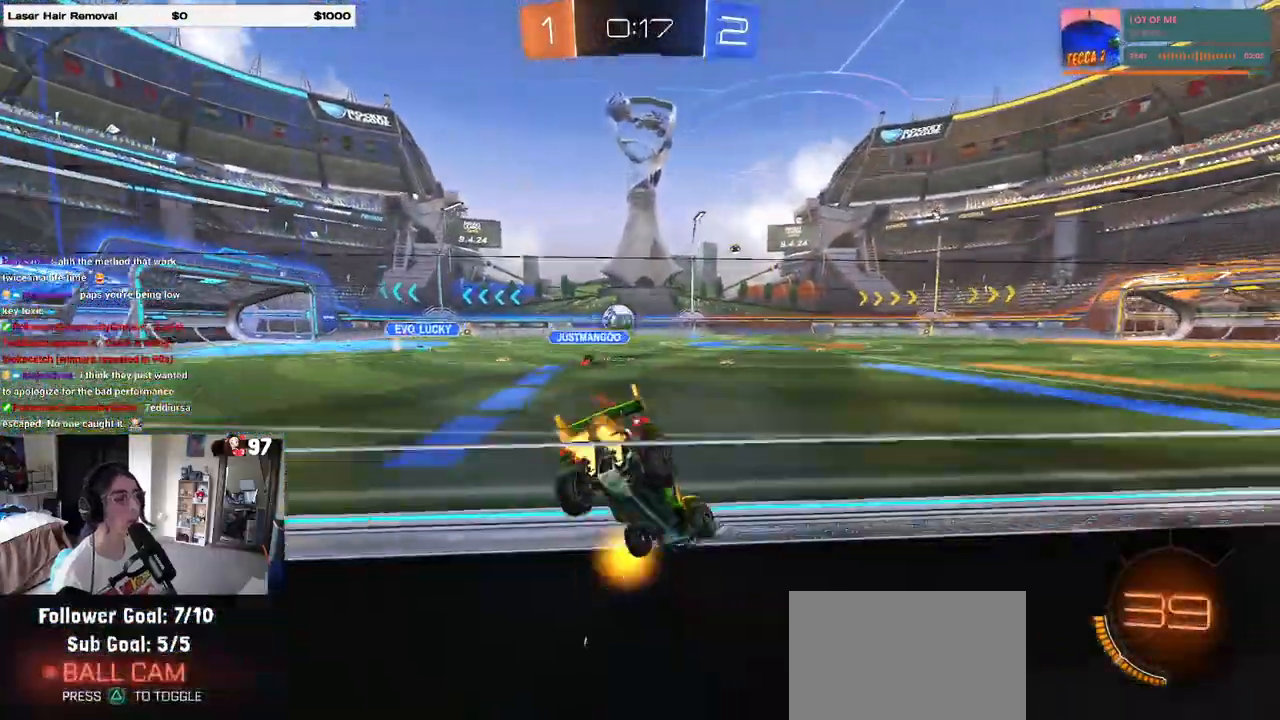
{"buttons": ["R1", "R2"], "left_stick": "up-right", "right_stick": "center", "events": [[117, "R1", "down"]]}